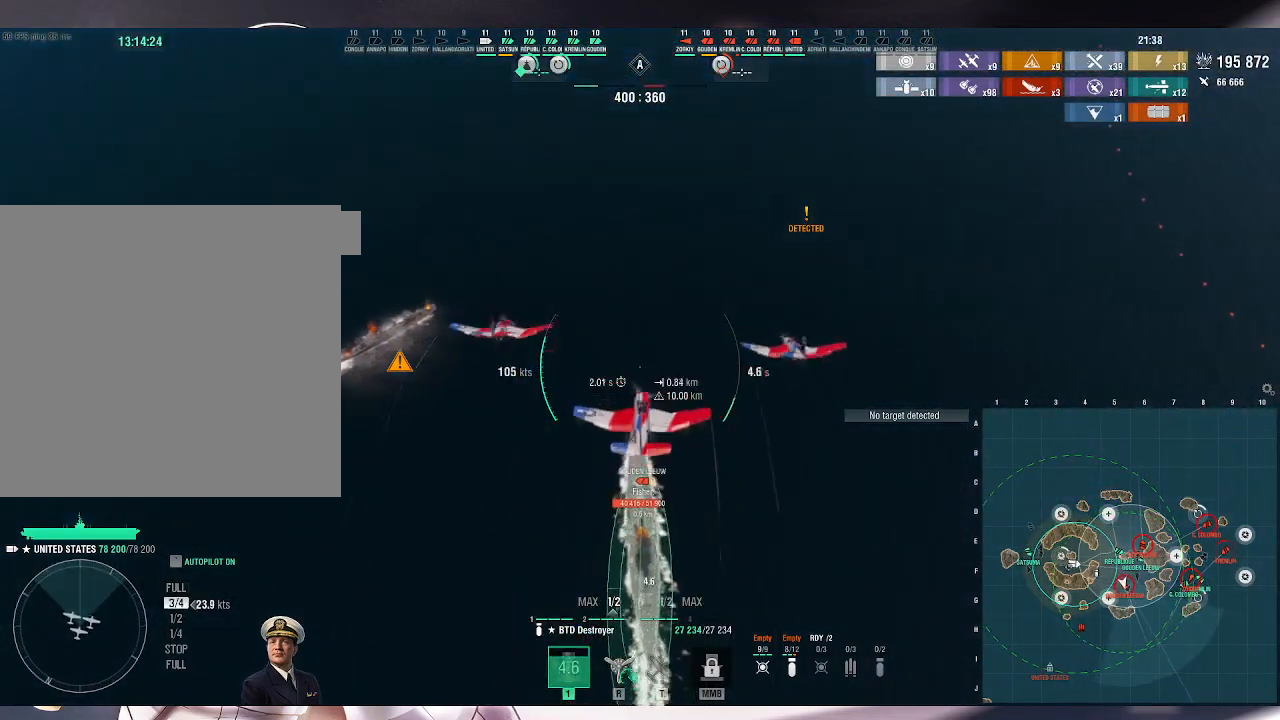
Gameplay with keyboard and mouse; each line is a JSON object with the keys and mouse buttons held at the frame after it. "events" lists presses ("down") and releases ("up") of ".", "/", "0", "1", "2", "3", "4", "5", "6", "7", "8", "9", "a", "alt_l", "alt_r", "b", "backslash", "backspace", "c", "caps_lock", "comma", "ctrl_l", "ctrl_r", "d", "e", "equals", "escape", "f", "f1", "f10", "f11", "f12", "f2", "f3", "f4", "f5", "f6", "f7", "f8", "f9", "g", "h", "i", "j", "k", "l", "lbracket", "m", "minus", "n", "o", "p", "q", "quote", "r", "rbracket", "return", "s", "semicolon", "shift_l", "shift_r", "space", "super_l", "super_r", "t", "tab", "tilde", "u", "v", "w", "x", "y", "z", "mouse_left", "mouse_wheel", "mouse_right", "mouse_mb4" and "mouse_mb5" between this image and that frame as [ms after this image, input, new state], when the widget could be followed in between. "mouse_left", "mouse_wheel", "mouse_right", "mouse_mb4", "mouse_mb5" = the "left", "wheel", "right", "mb4", "mb5" buttons of the "mouse" list. No other keys are recorded. "wheel" means that the mouse wheel is clicked or scrolled. Not read: mouse_move.
{"keys": ["w"], "mouse": [], "events": [[100, "w", "down"]]}
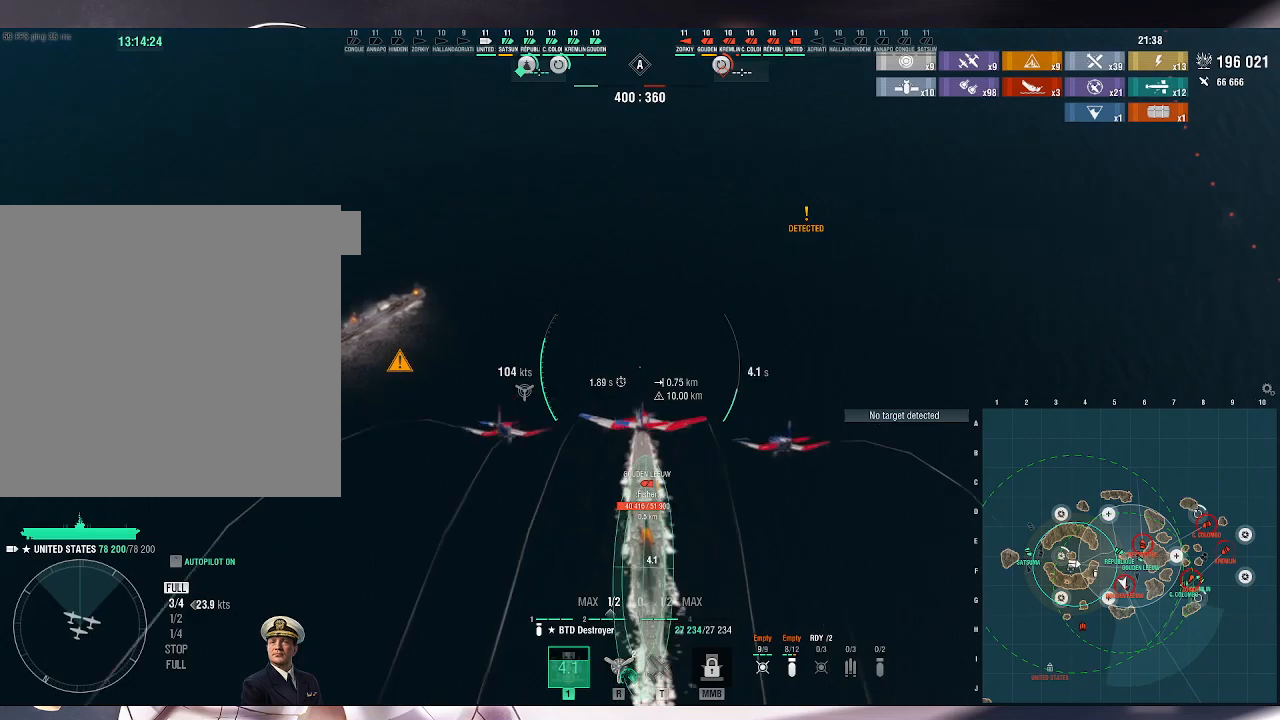
{"keys": ["w"], "mouse": [], "events": []}
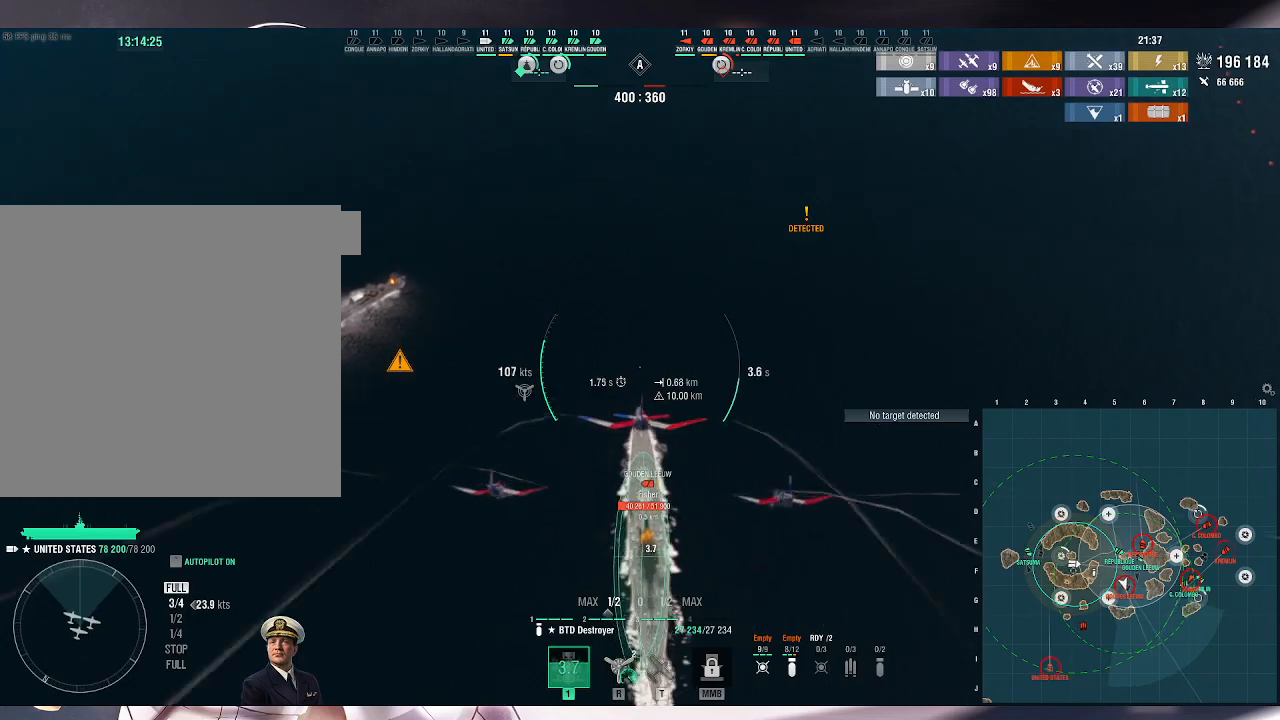
{"keys": ["w"], "mouse": [], "events": []}
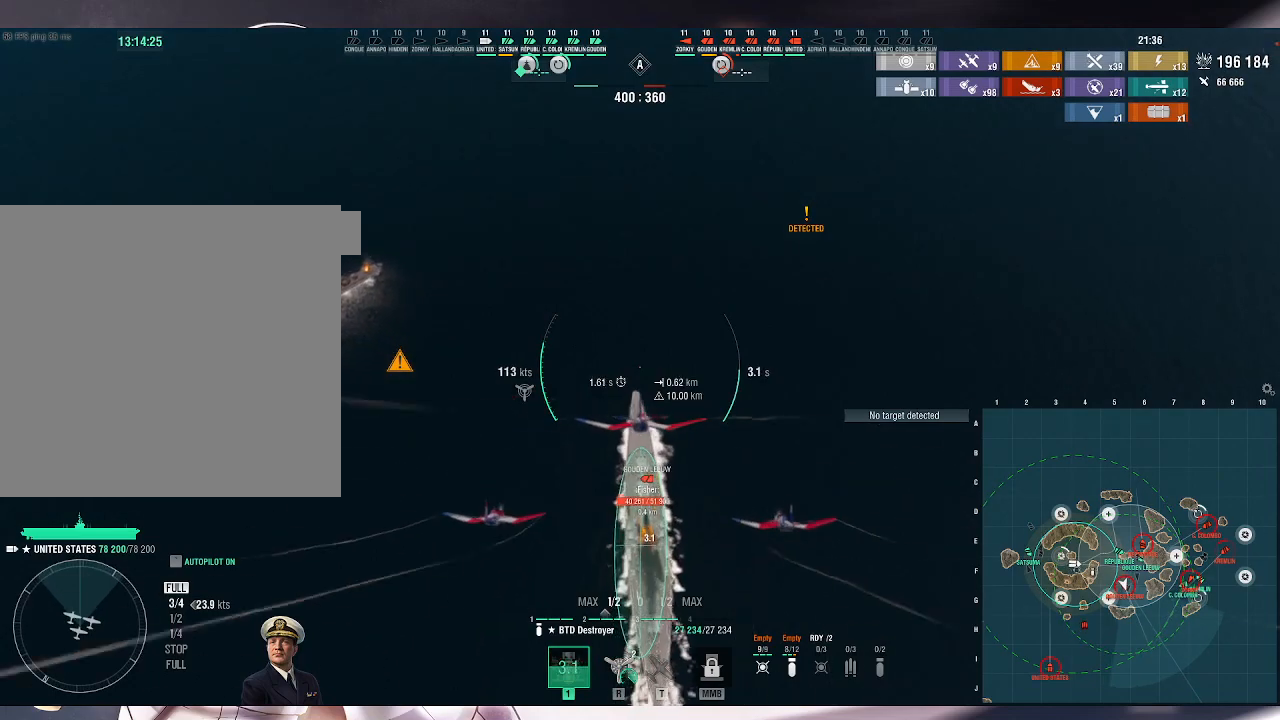
{"keys": ["w"], "mouse": [], "events": []}
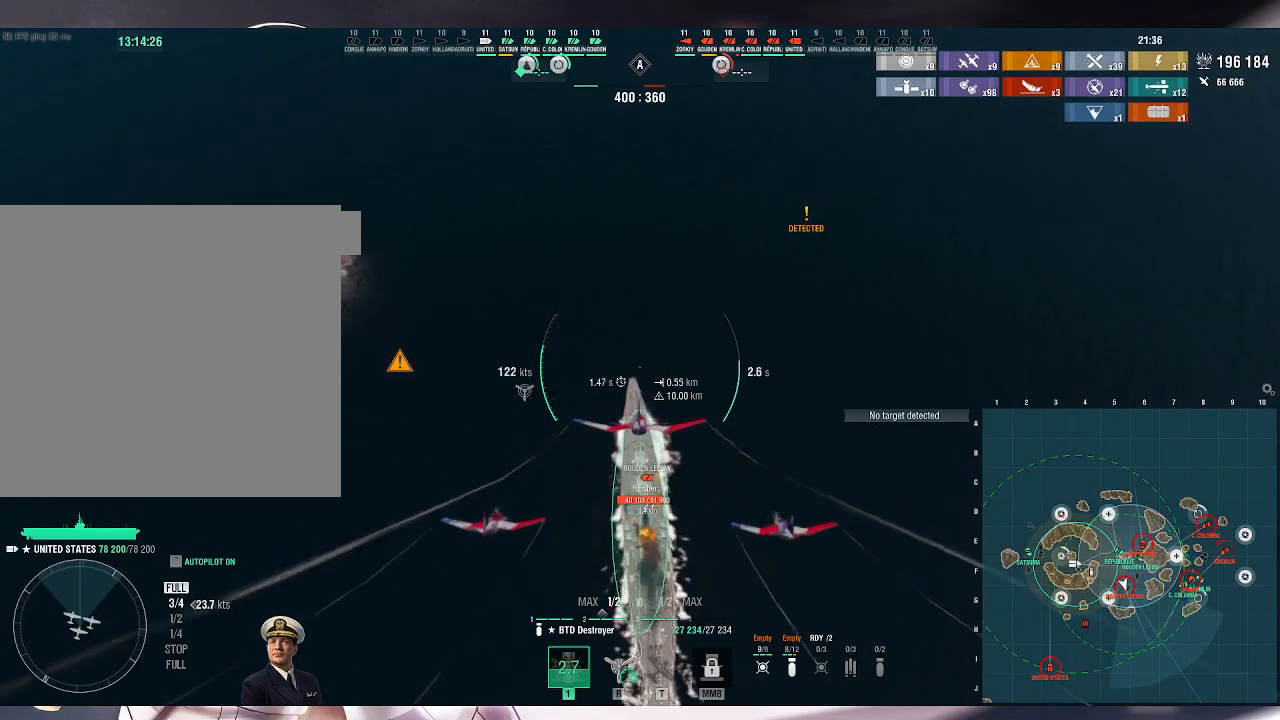
{"keys": [], "mouse": ["left"], "events": [[367, "a", "down"], [400, "w", "up"], [467, "a", "up"], [500, "mouse_left", "down"]]}
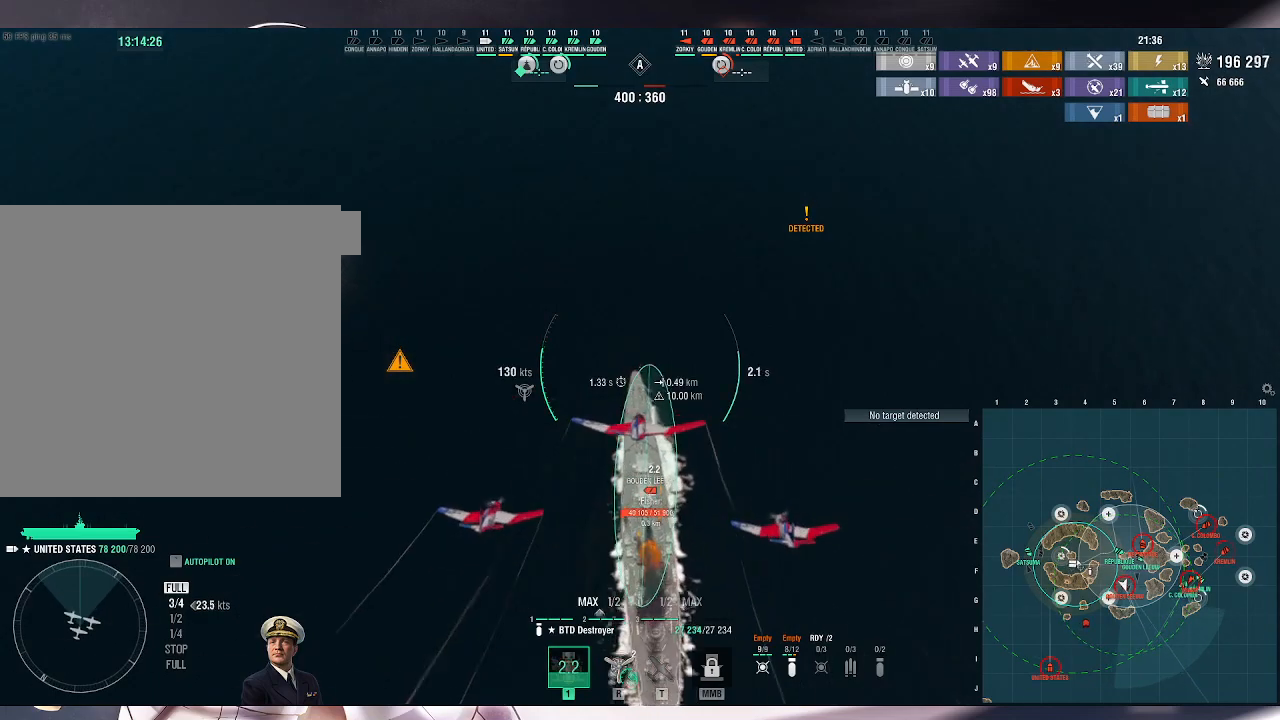
{"keys": [], "mouse": ["left"], "events": [[100, "mouse_left", "up"], [167, "mouse_left", "down"], [267, "mouse_left", "up"], [333, "mouse_left", "down"], [400, "mouse_left", "up"], [500, "mouse_left", "down"]]}
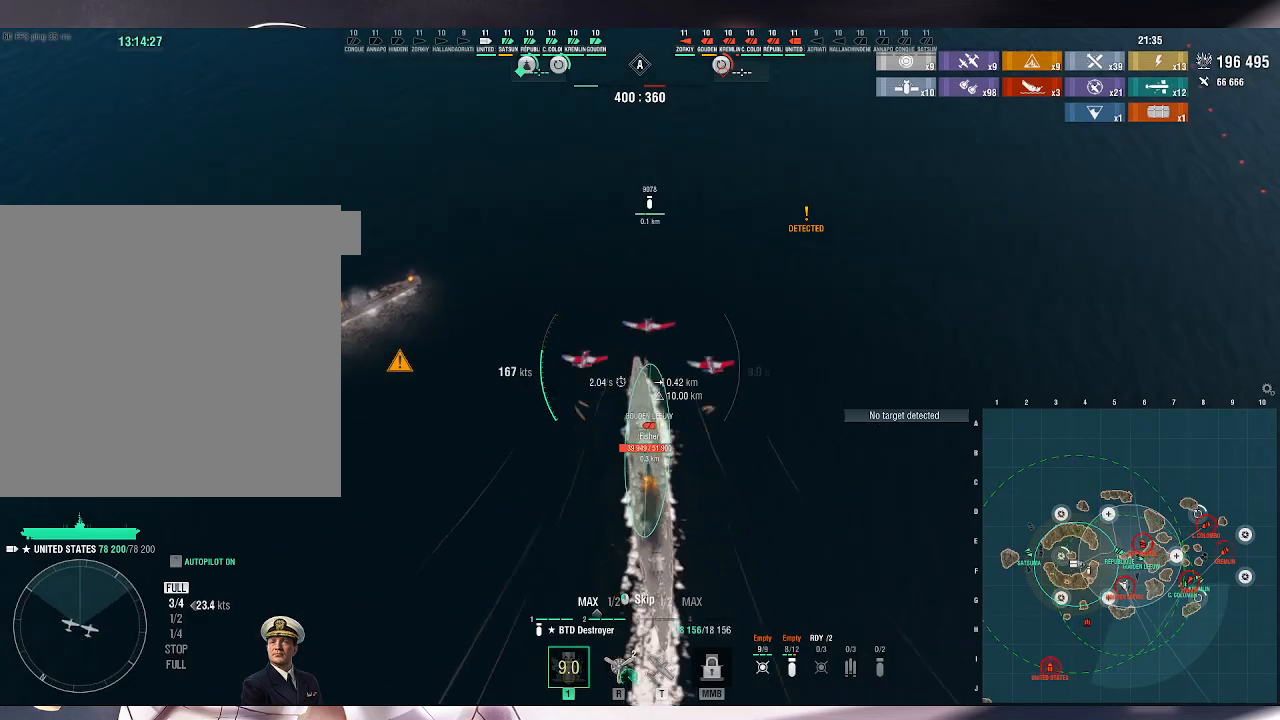
{"keys": [], "mouse": [], "events": [[100, "mouse_left", "up"]]}
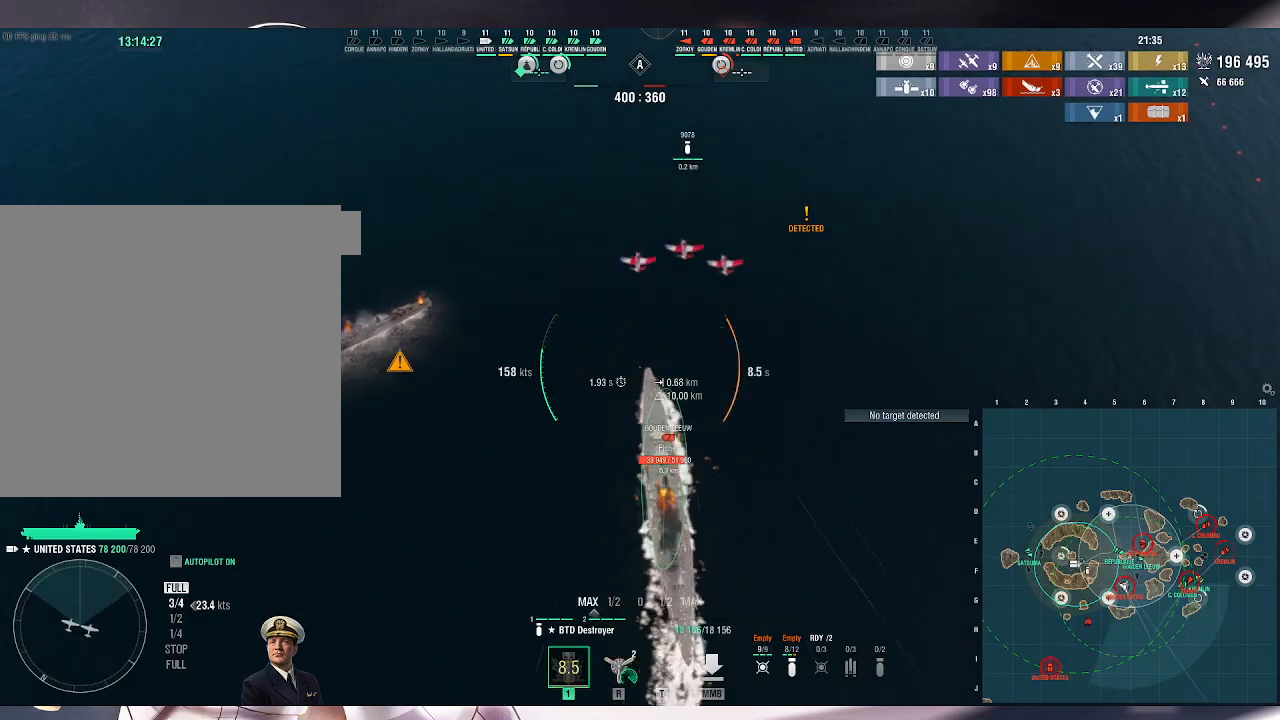
{"keys": [], "mouse": [], "events": []}
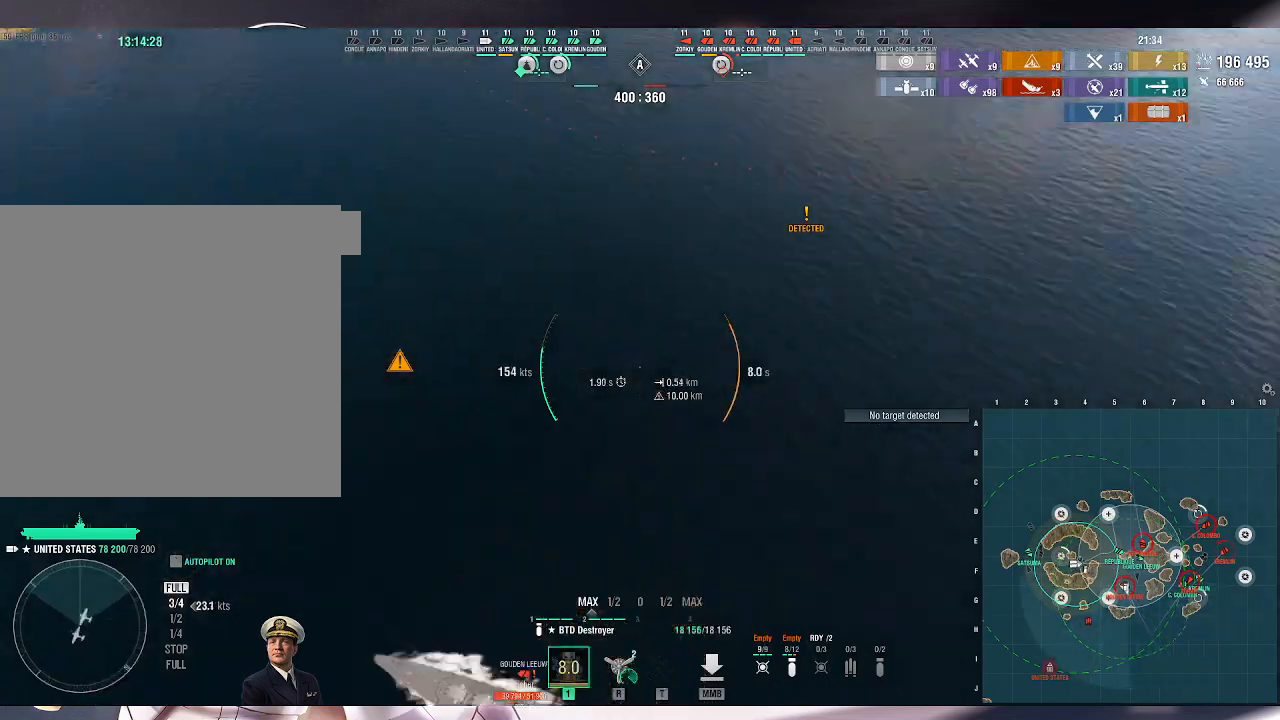
{"keys": [], "mouse": [], "events": []}
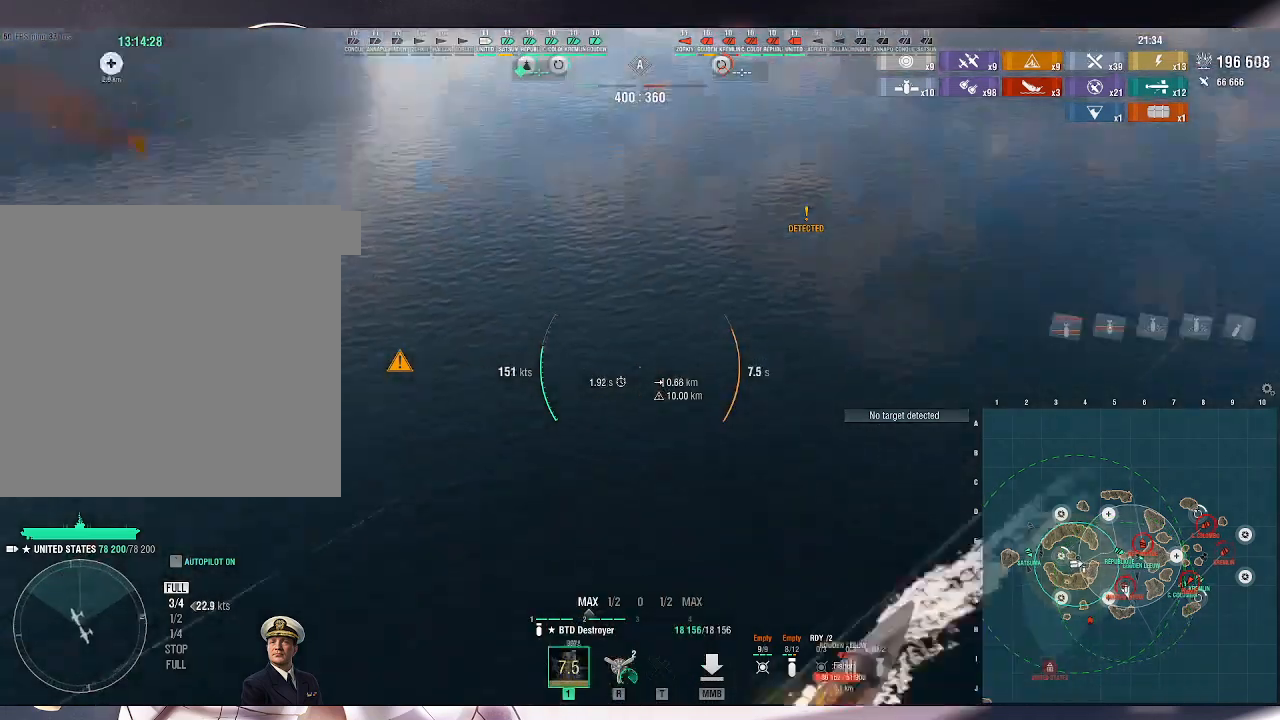
{"keys": [], "mouse": [], "events": []}
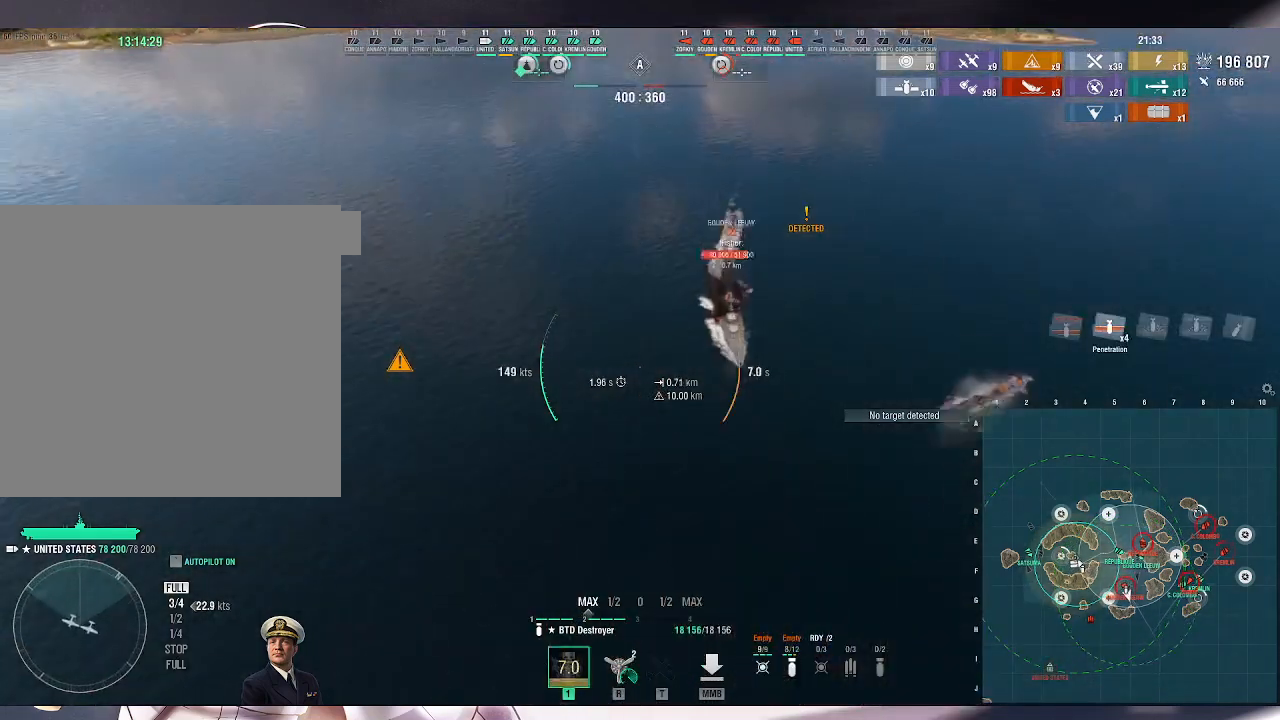
{"keys": ["a"], "mouse": [], "events": [[433, "a", "down"]]}
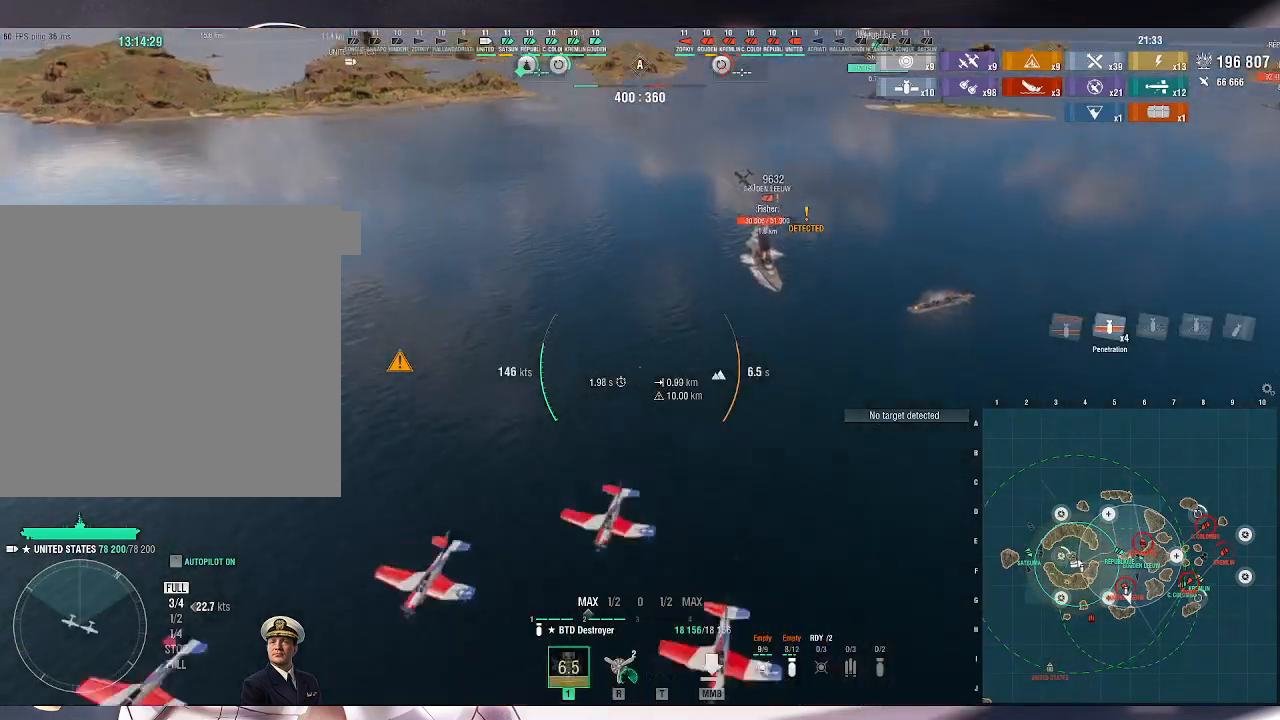
{"keys": ["a", "s"], "mouse": [], "events": [[67, "s", "down"]]}
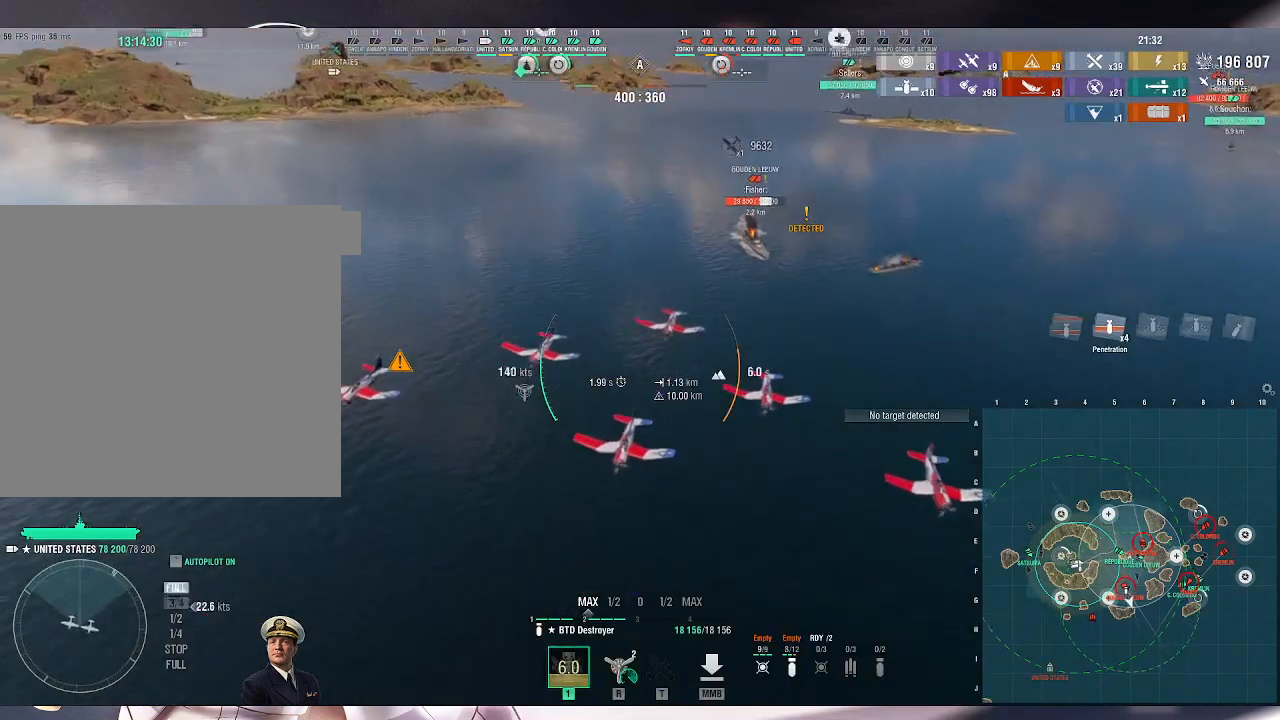
{"keys": ["a", "s"], "mouse": [], "events": []}
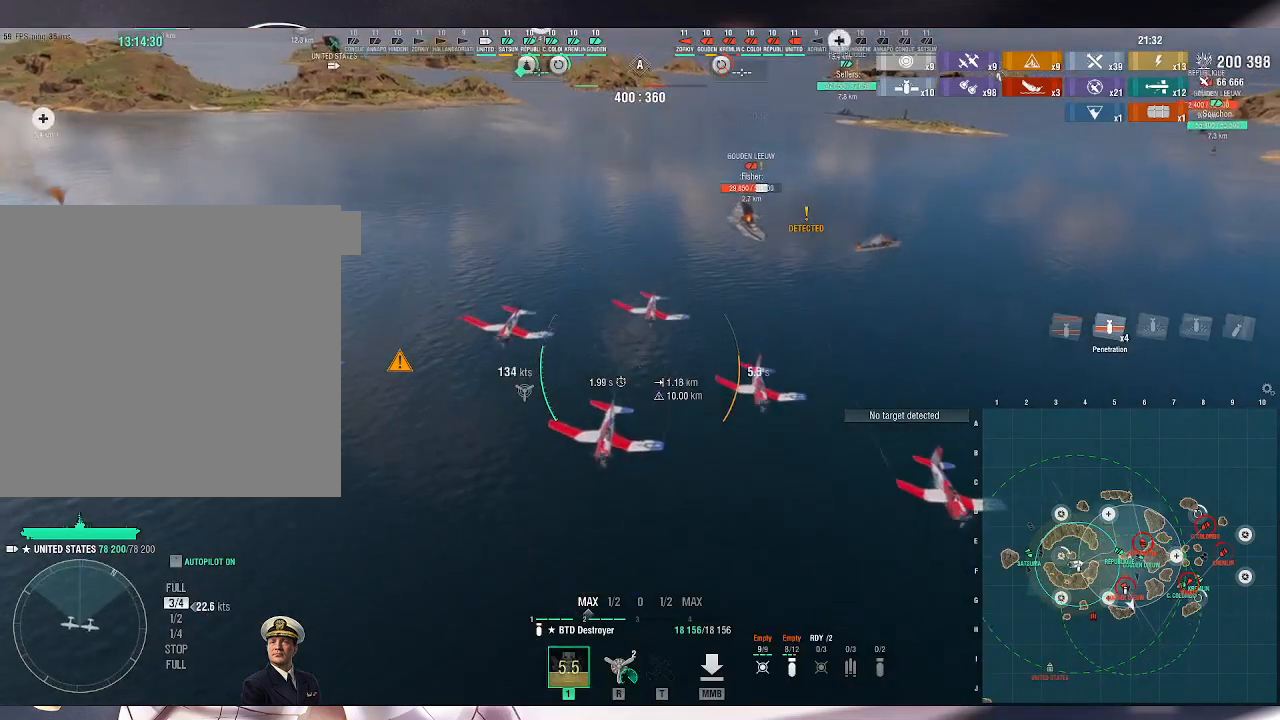
{"keys": ["a", "s"], "mouse": [], "events": []}
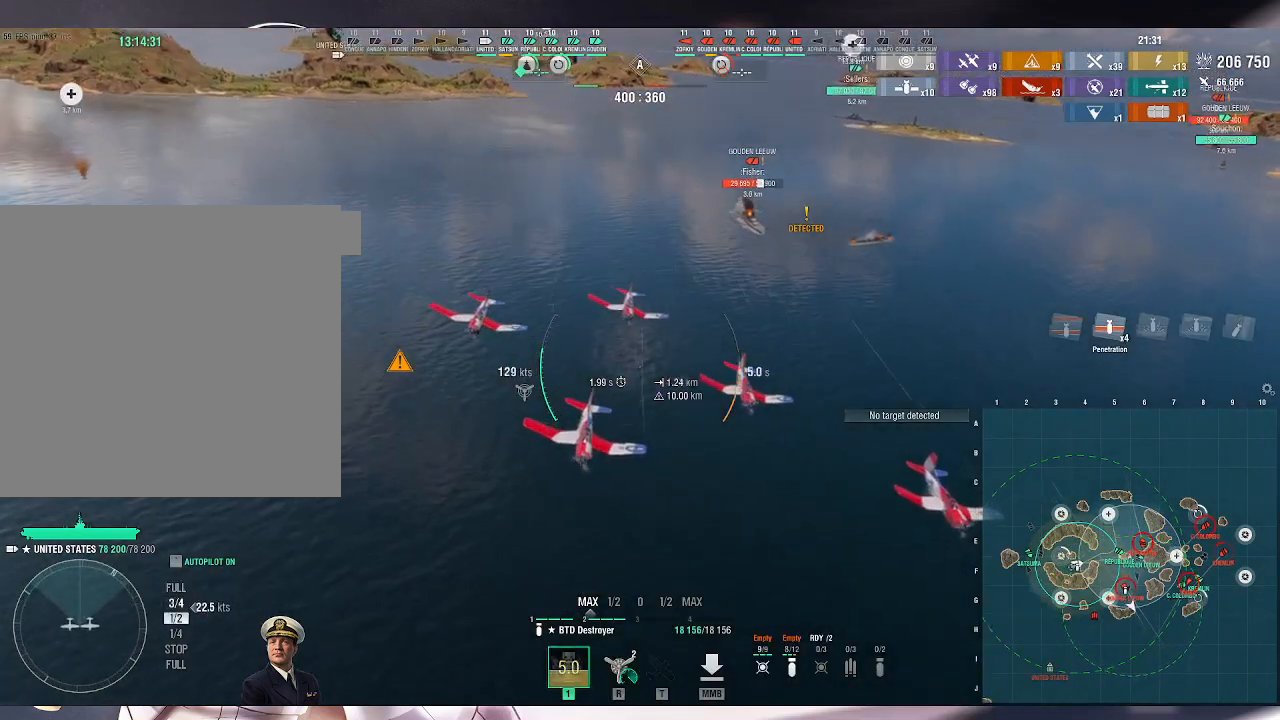
{"keys": ["a", "s"], "mouse": [], "events": []}
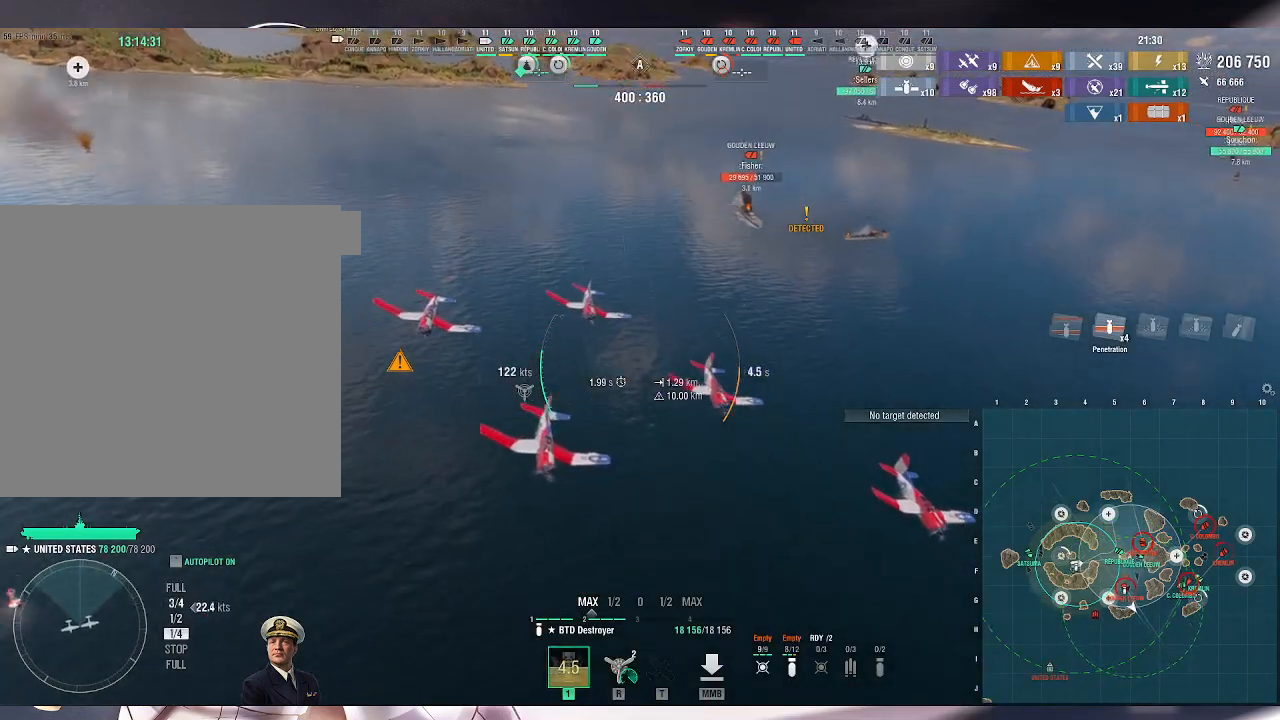
{"keys": ["a", "s"], "mouse": [], "events": []}
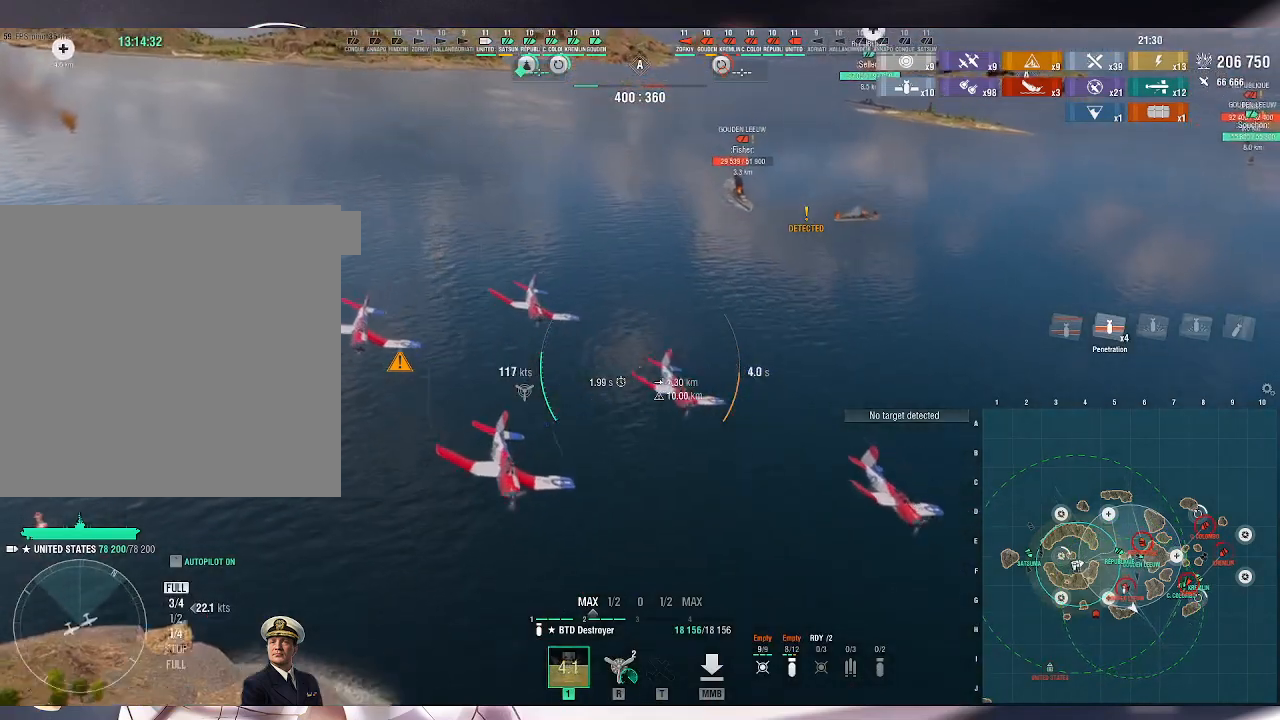
{"keys": ["a", "s"], "mouse": [], "events": []}
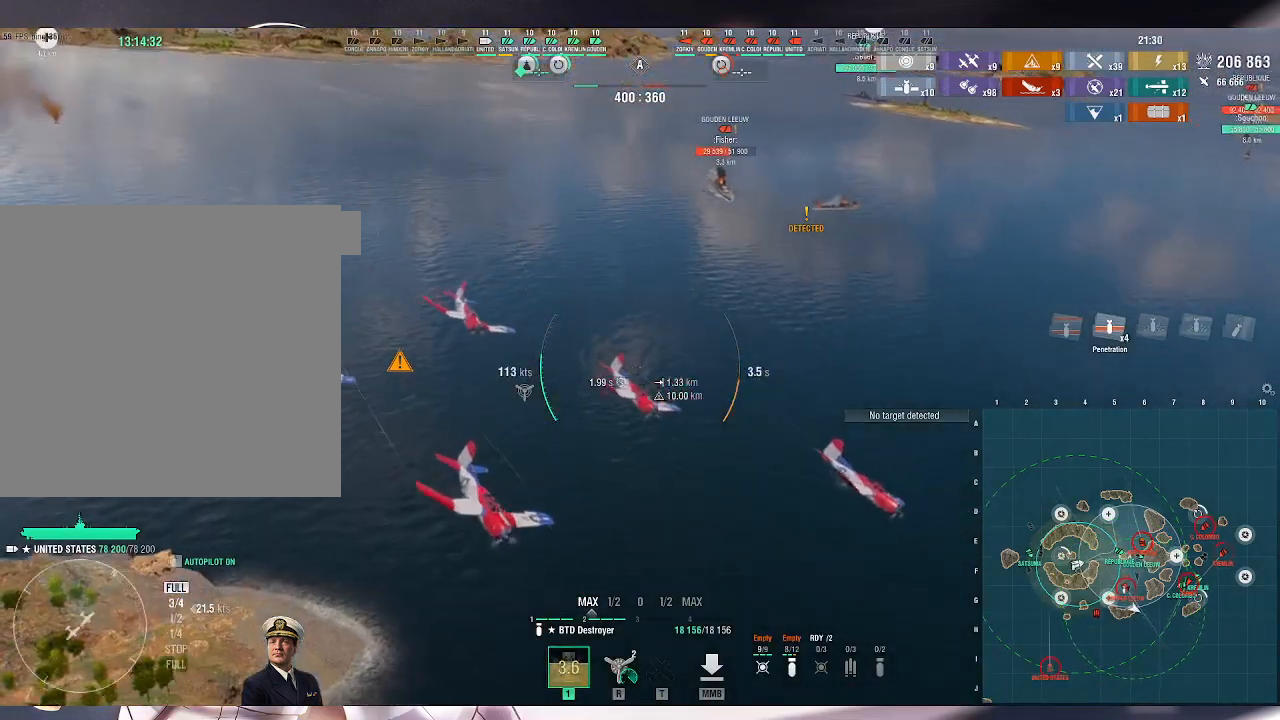
{"keys": ["a", "s"], "mouse": [], "events": []}
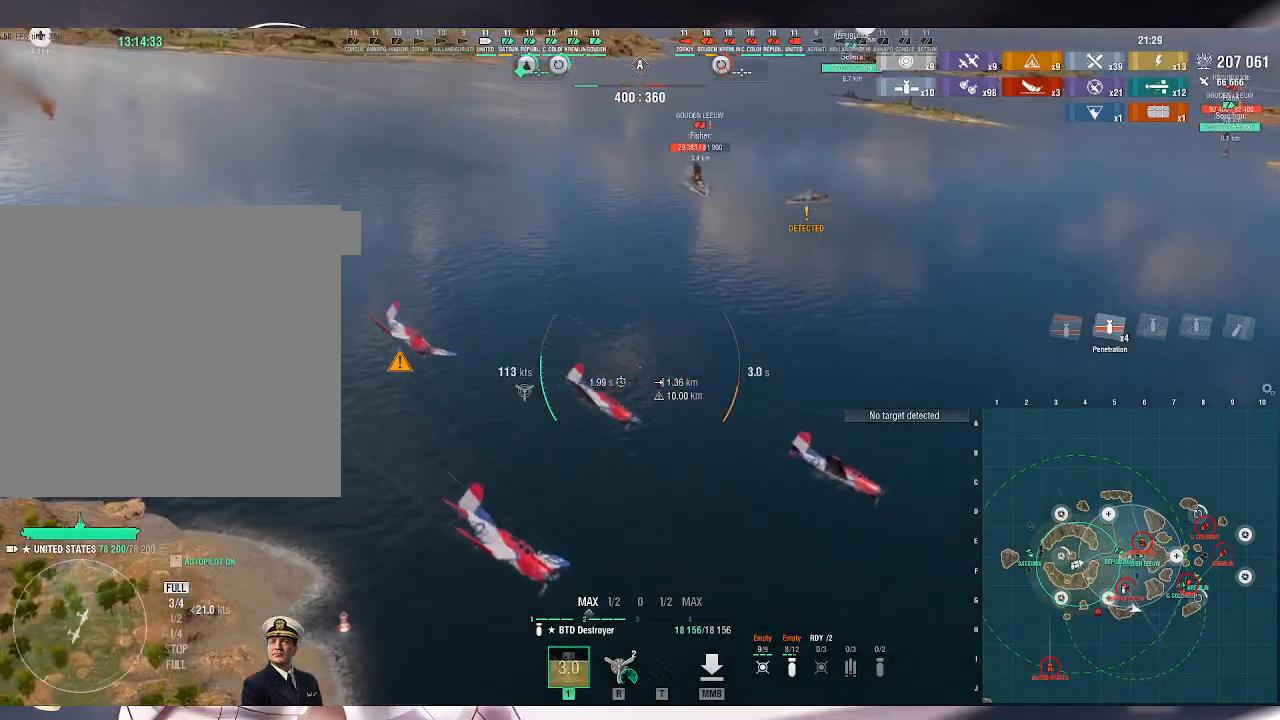
{"keys": ["a", "s"], "mouse": [], "events": []}
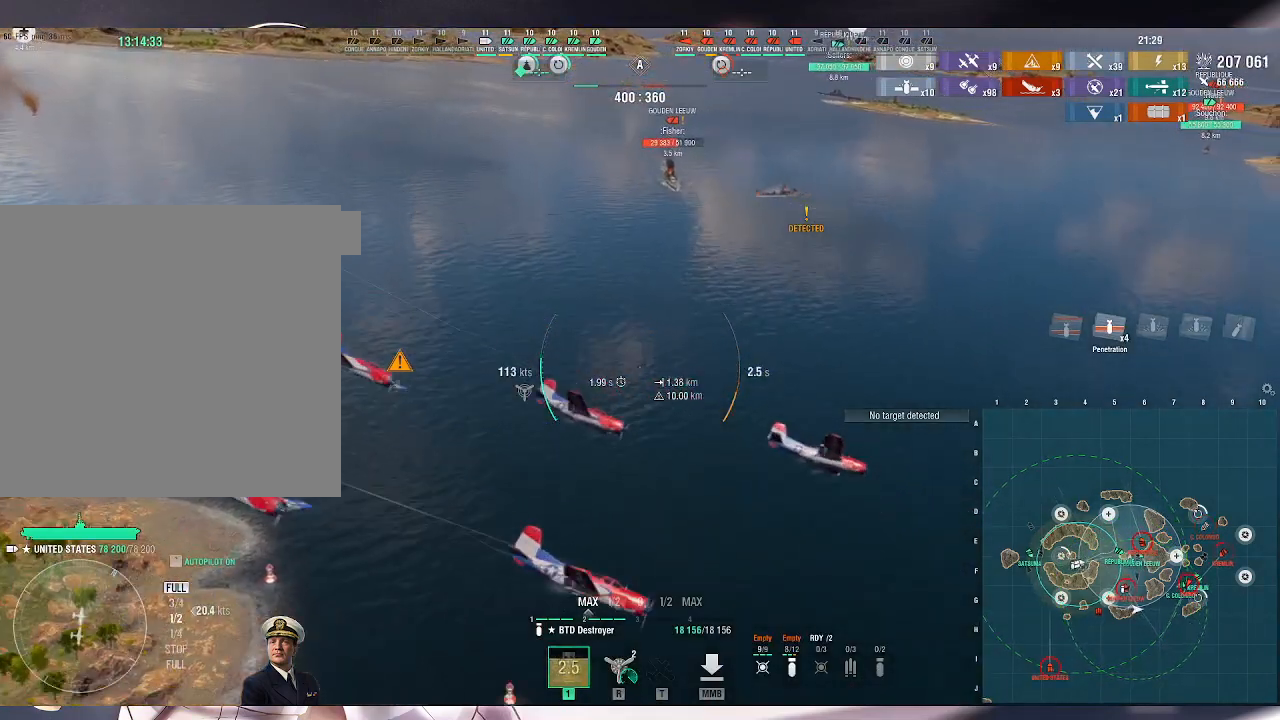
{"keys": ["a", "s"], "mouse": [], "events": []}
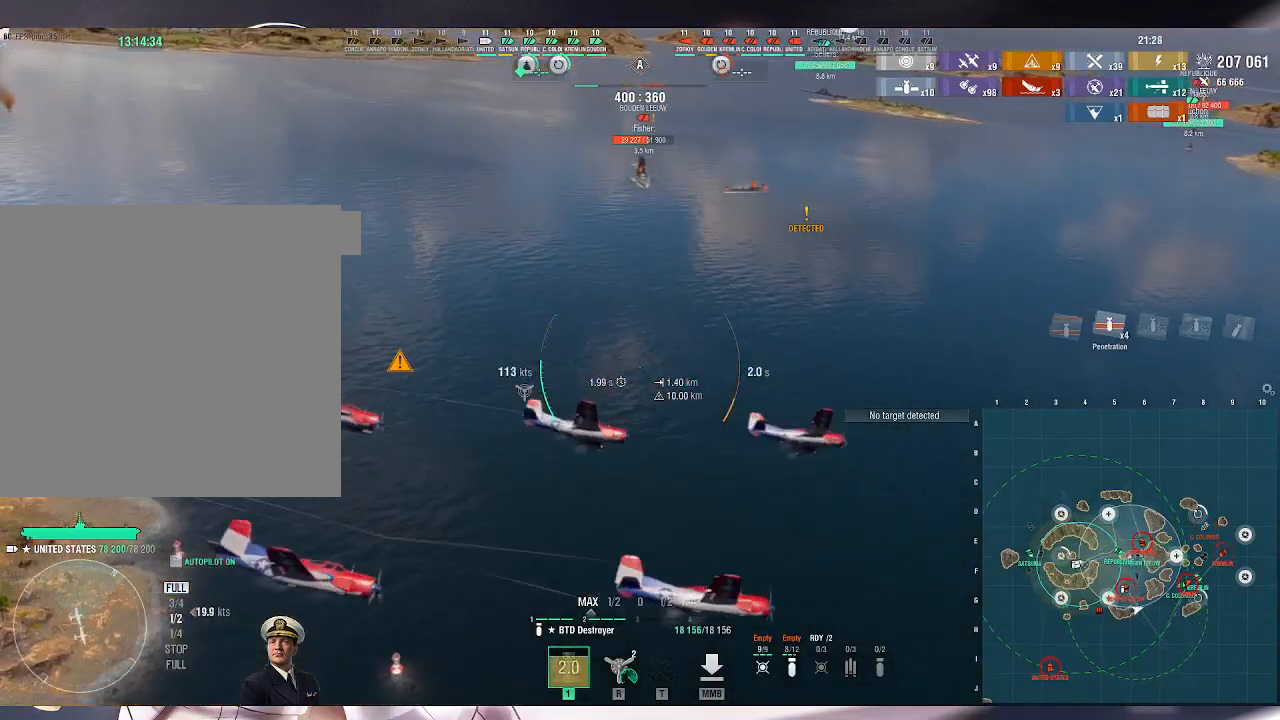
{"keys": ["a", "s"], "mouse": [], "events": []}
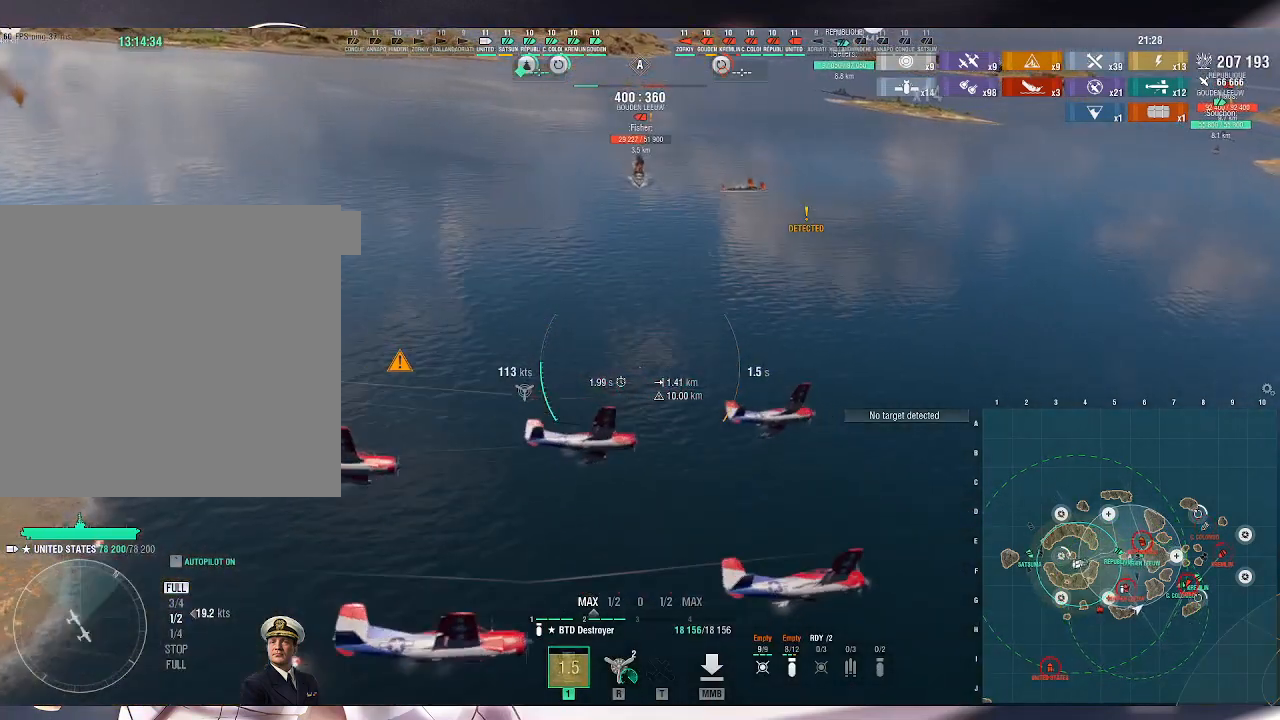
{"keys": ["a", "s"], "mouse": [], "events": []}
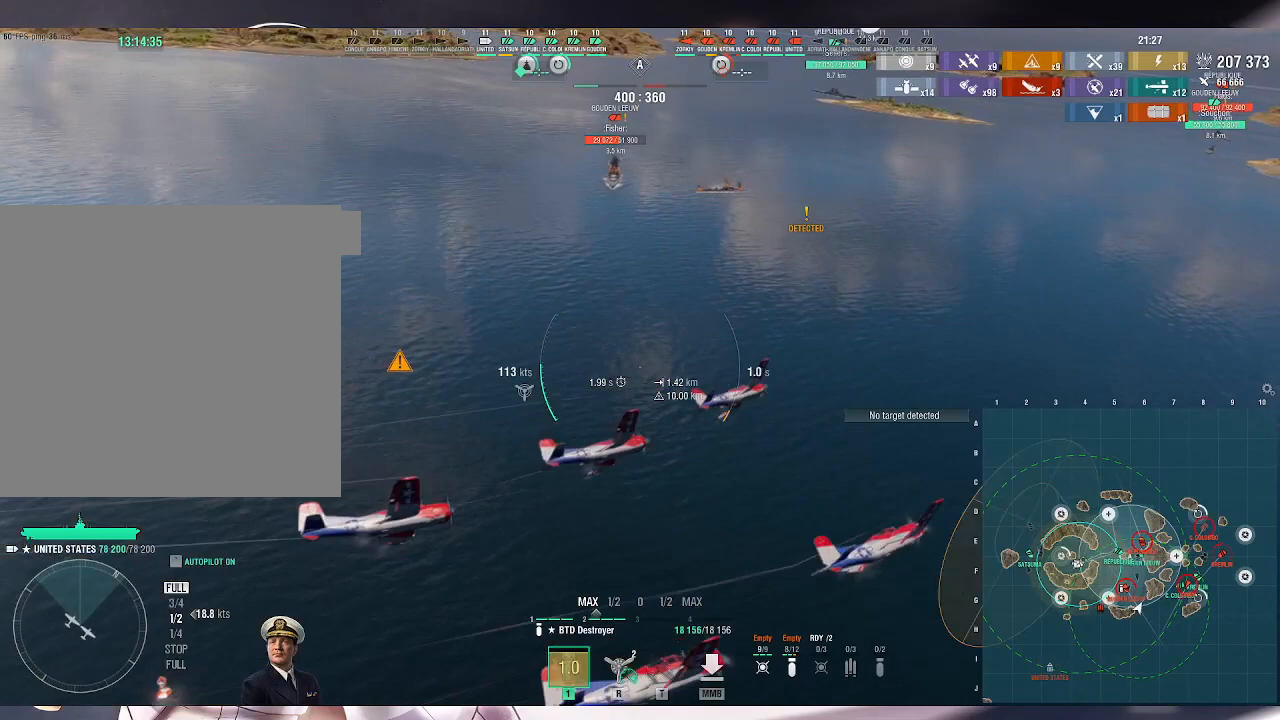
{"keys": ["a"], "mouse": [], "events": [[133, "s", "up"]]}
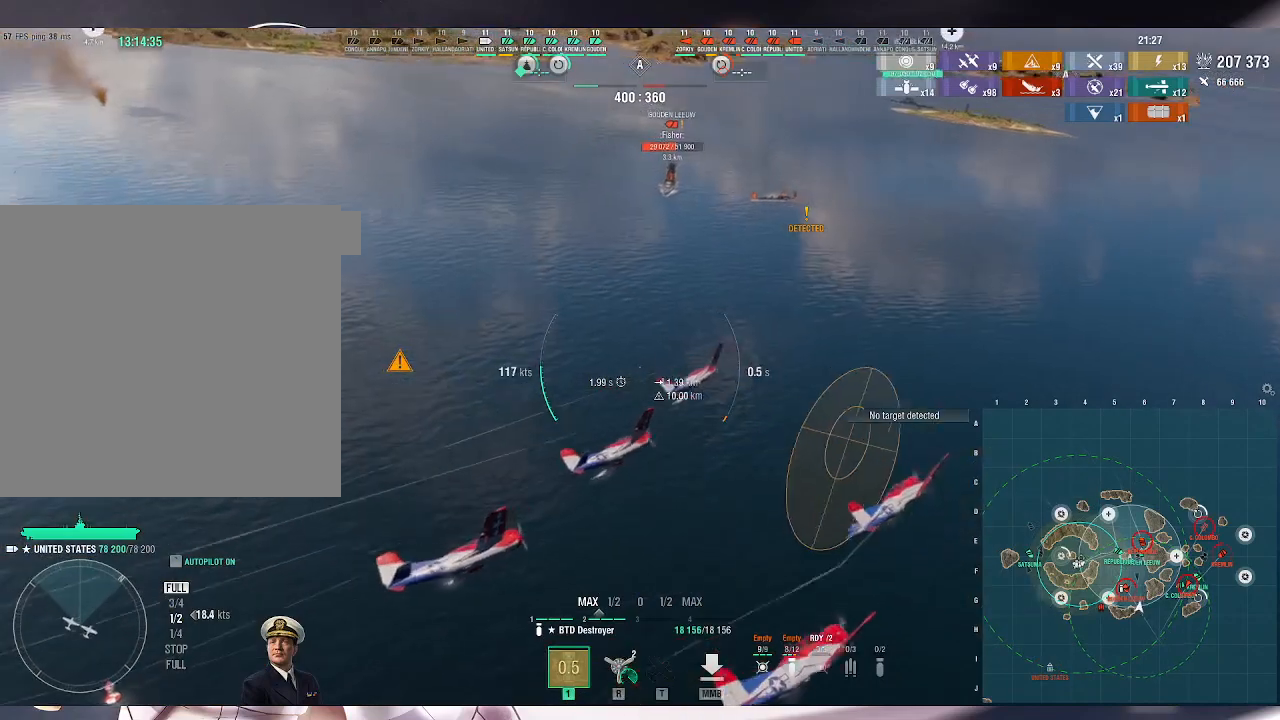
{"keys": [], "mouse": [], "events": [[467, "a", "up"]]}
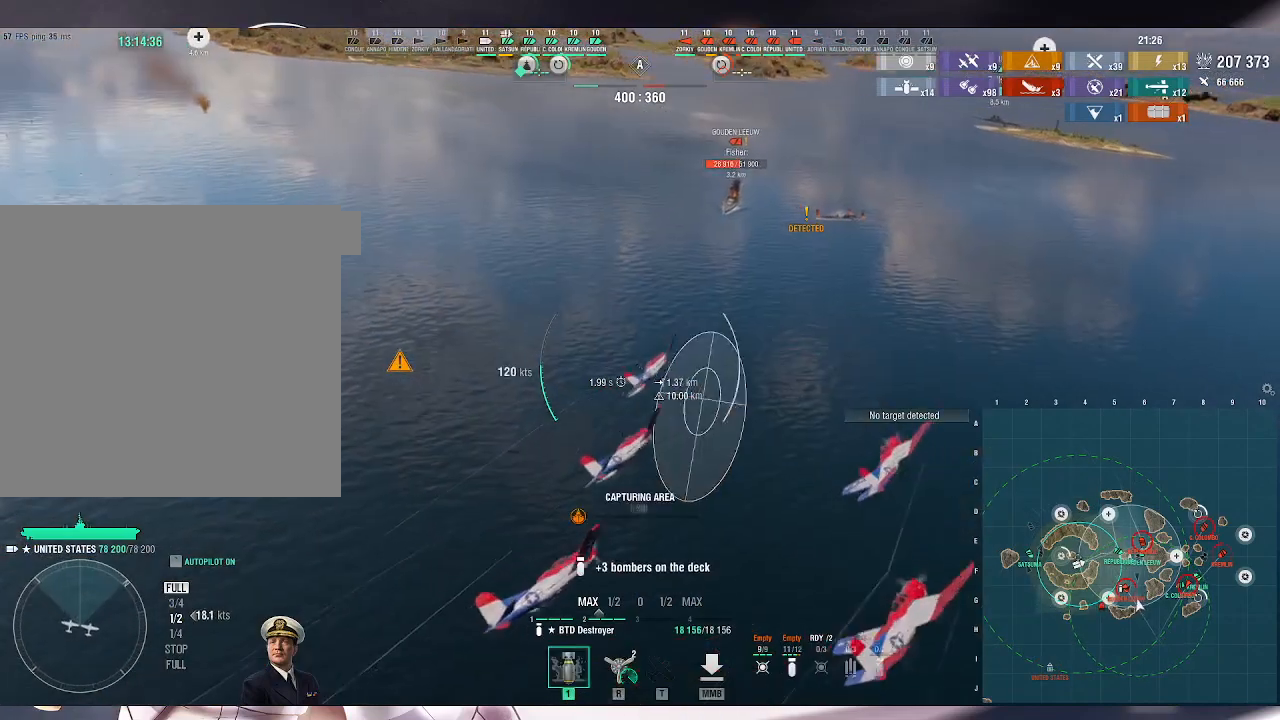
{"keys": [], "mouse": [], "events": []}
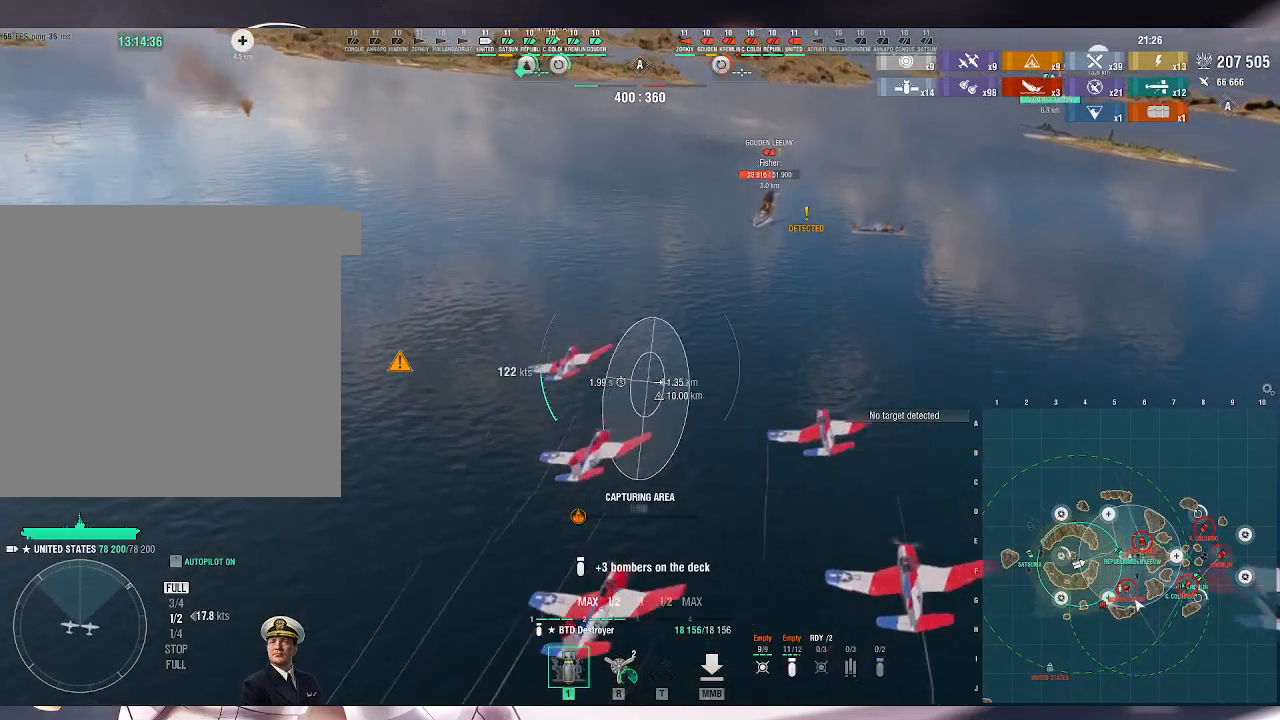
{"keys": ["a"], "mouse": [], "events": [[500, "a", "down"]]}
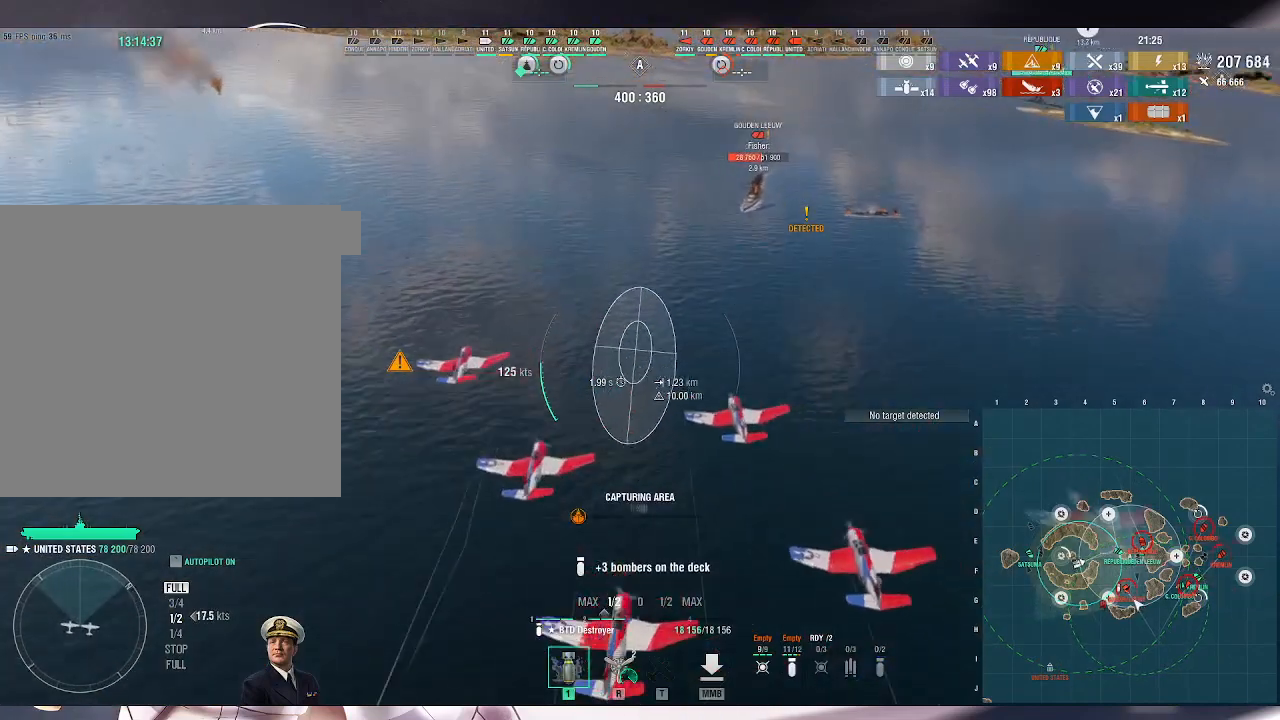
{"keys": [], "mouse": [], "events": [[167, "a", "up"]]}
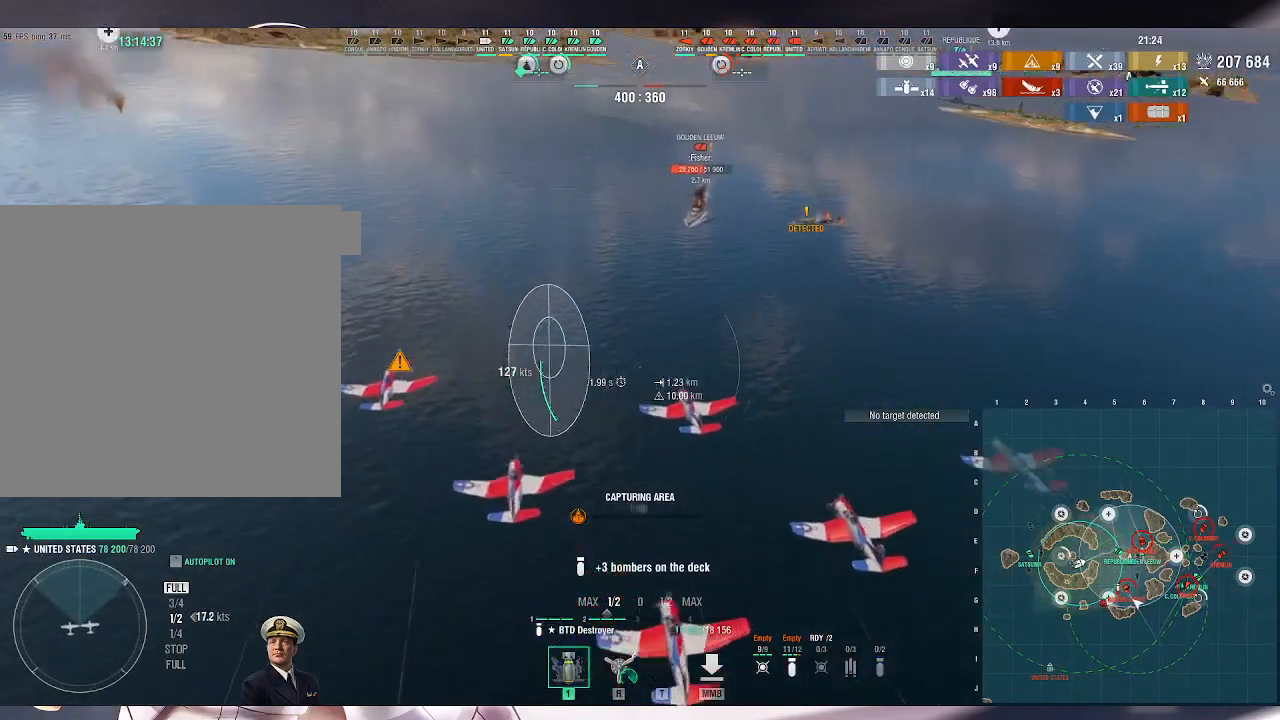
{"keys": [], "mouse": [], "events": []}
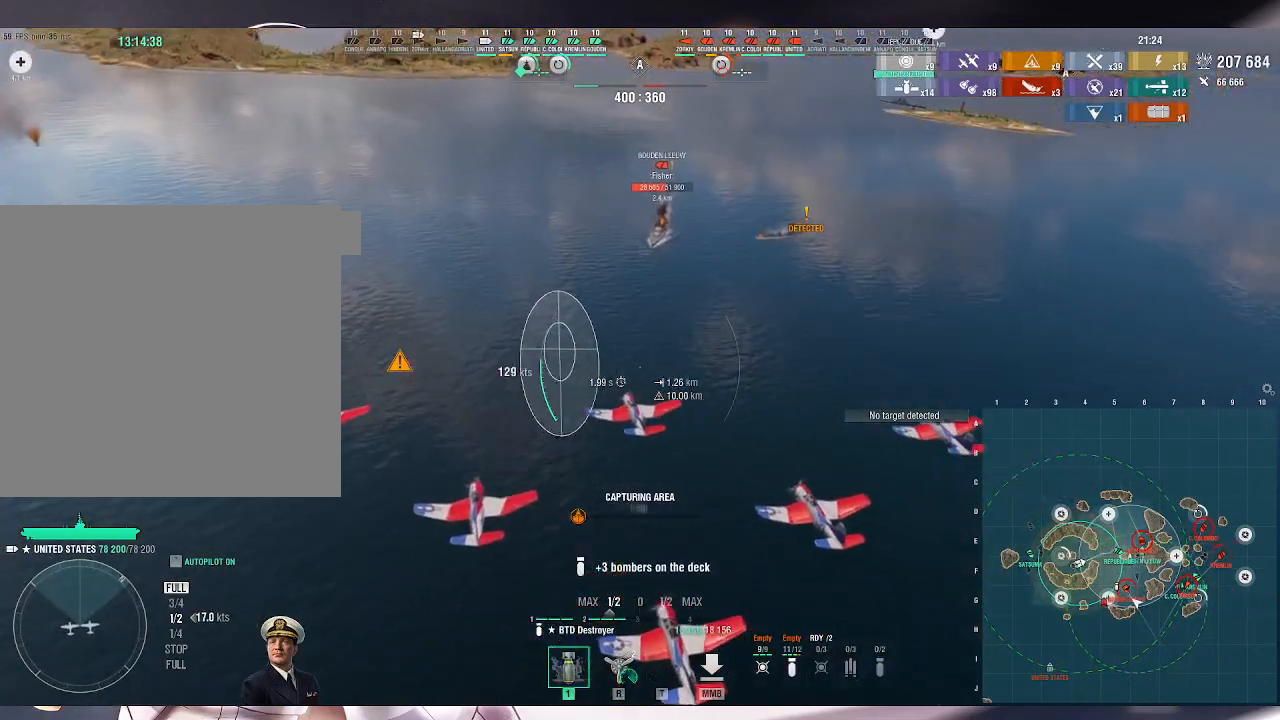
{"keys": [], "mouse": [], "events": []}
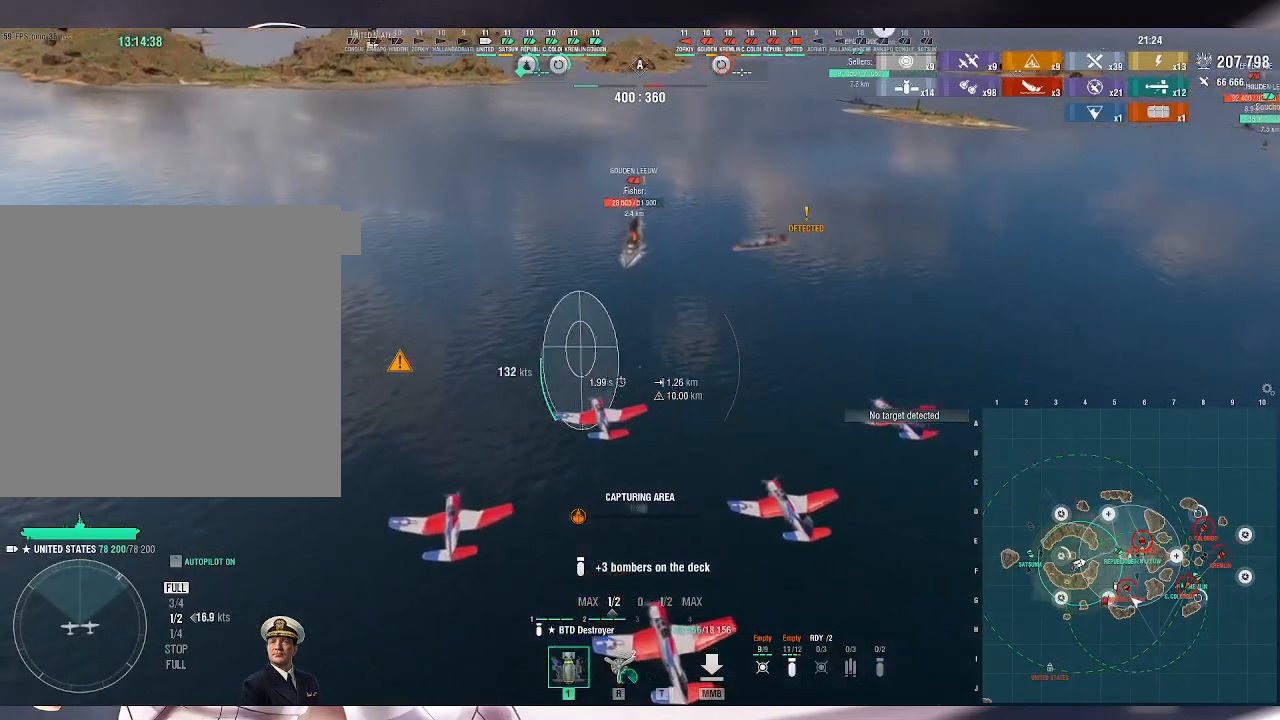
{"keys": [], "mouse": [], "events": [[300, "mouse_left", "down"], [433, "mouse_left", "up"]]}